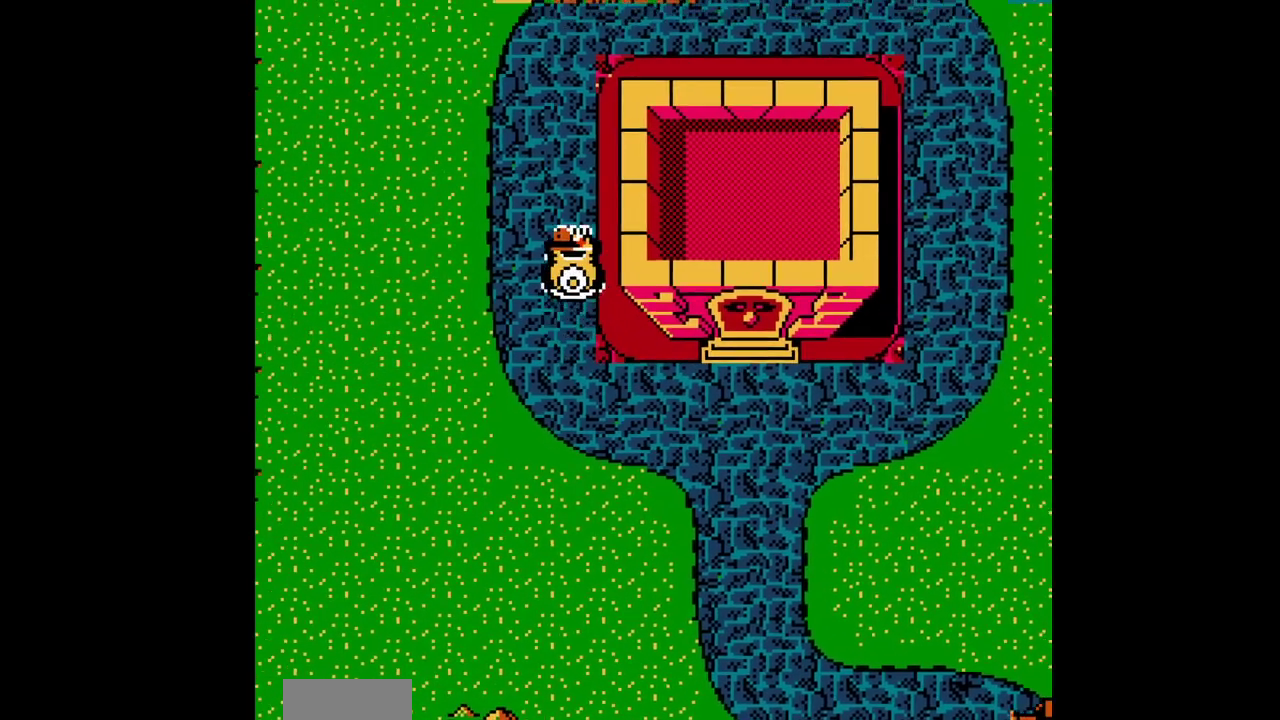
Gameplay with a controller (Nintendo layout); each line is a JSON object with the inputs held at the frame after it. "events" lists button and stick changes between this image and that frame as [ms after this image, input, new state], when the widget could be followed in between. Not read: L3 R3.
{"buttons": ["A"]}
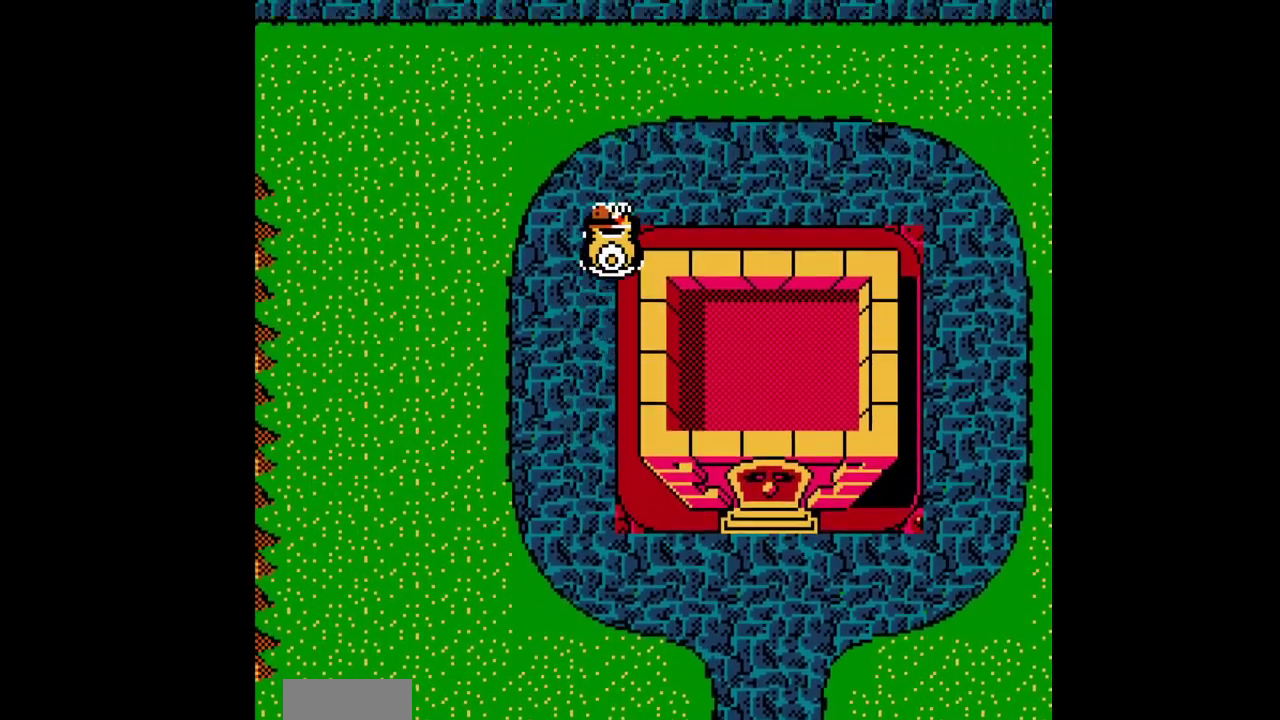
{"buttons": ["DPAD_UP", "DPAD_LEFT"], "events": [[200, "DPAD_LEFT", "down"], [234, "DPAD_UP", "down"], [234, "SELECT", "down"], [250, "SELECT", "up"], [267, "A", "up"]]}
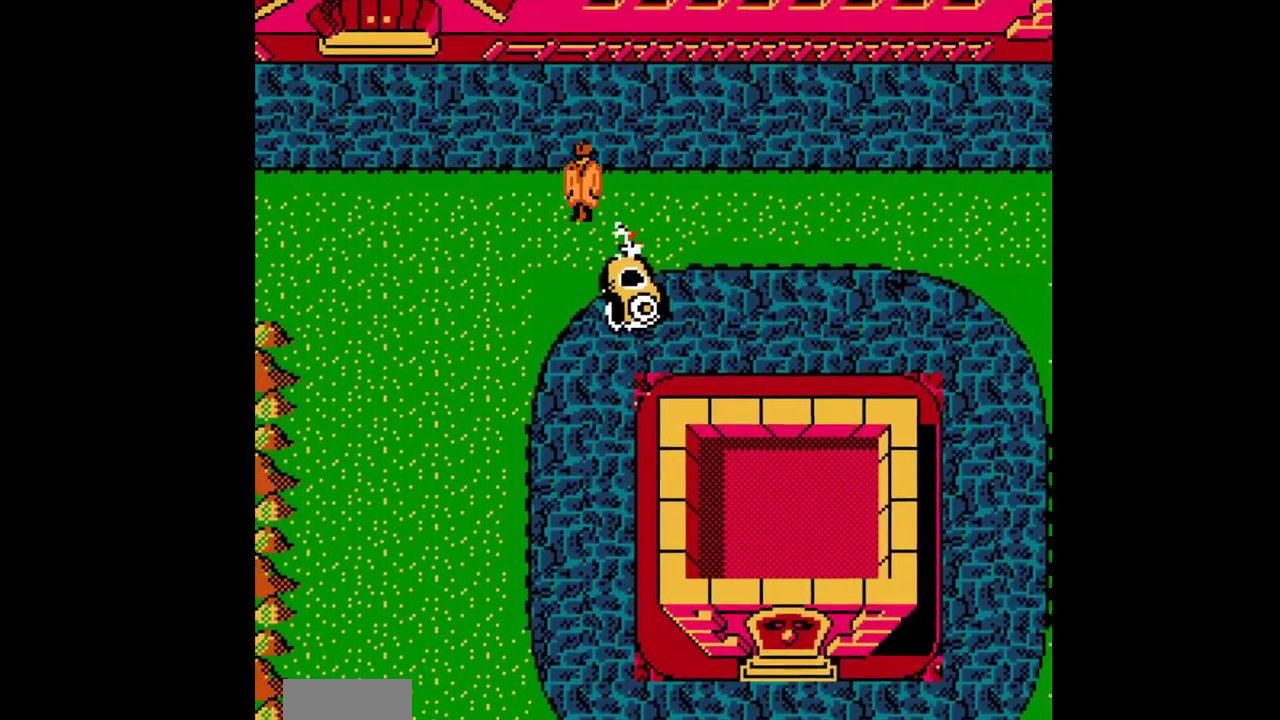
{"buttons": ["DPAD_UP", "DPAD_LEFT"]}
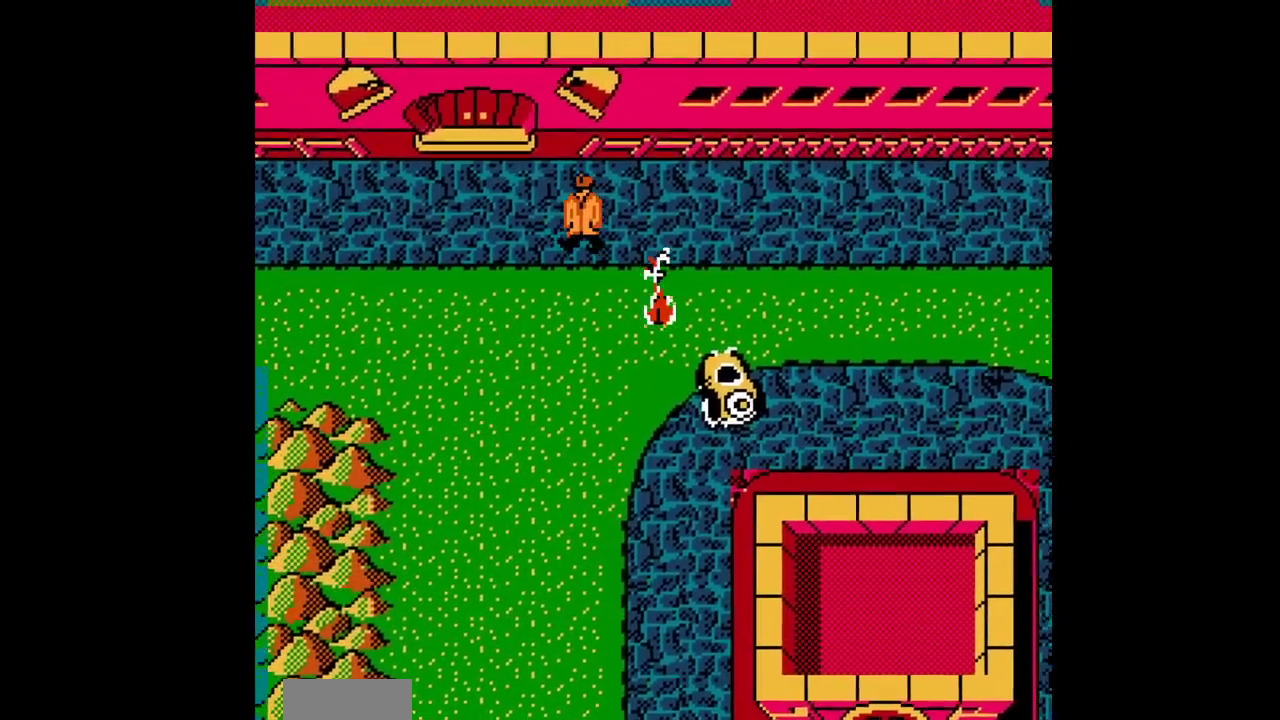
{"buttons": [], "events": [[450, "DPAD_LEFT", "up"], [450, "DPAD_UP", "up"], [450, "SELECT", "down"], [467, "SELECT", "up"]]}
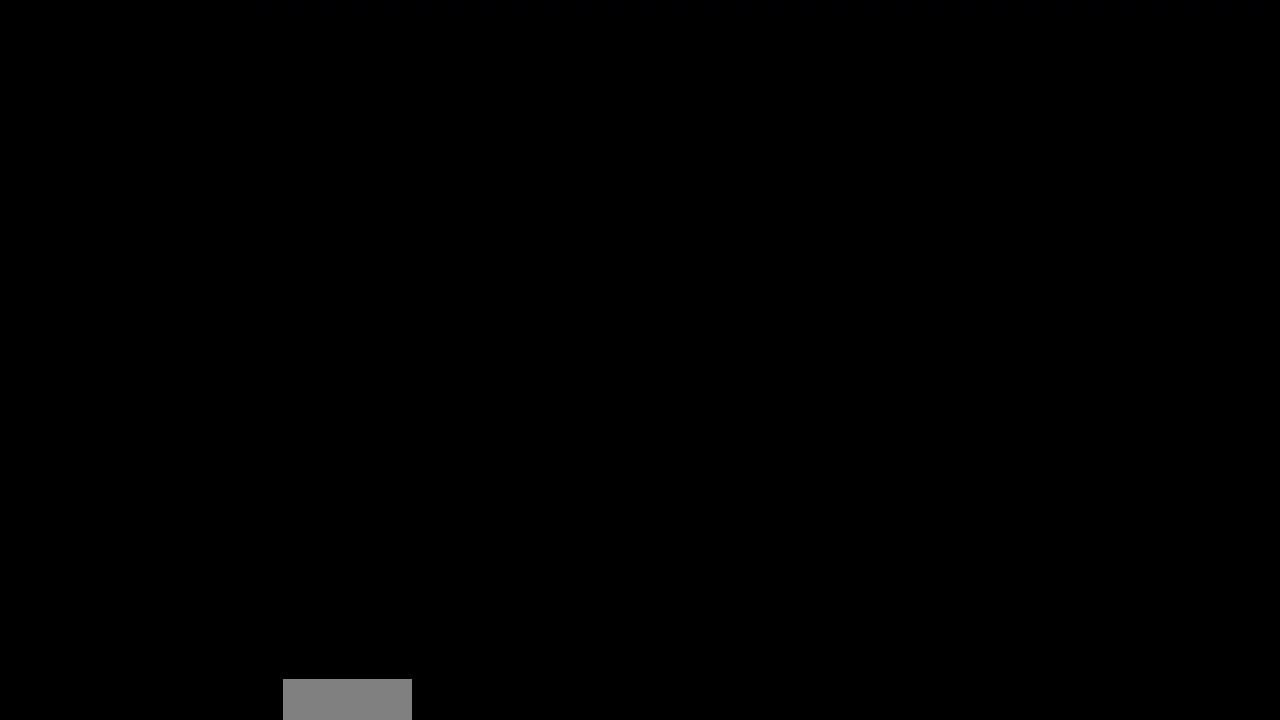
{"buttons": ["DPAD_UP"], "events": [[334, "B", "down"], [334, "DPAD_UP", "down"], [350, "B", "up"]]}
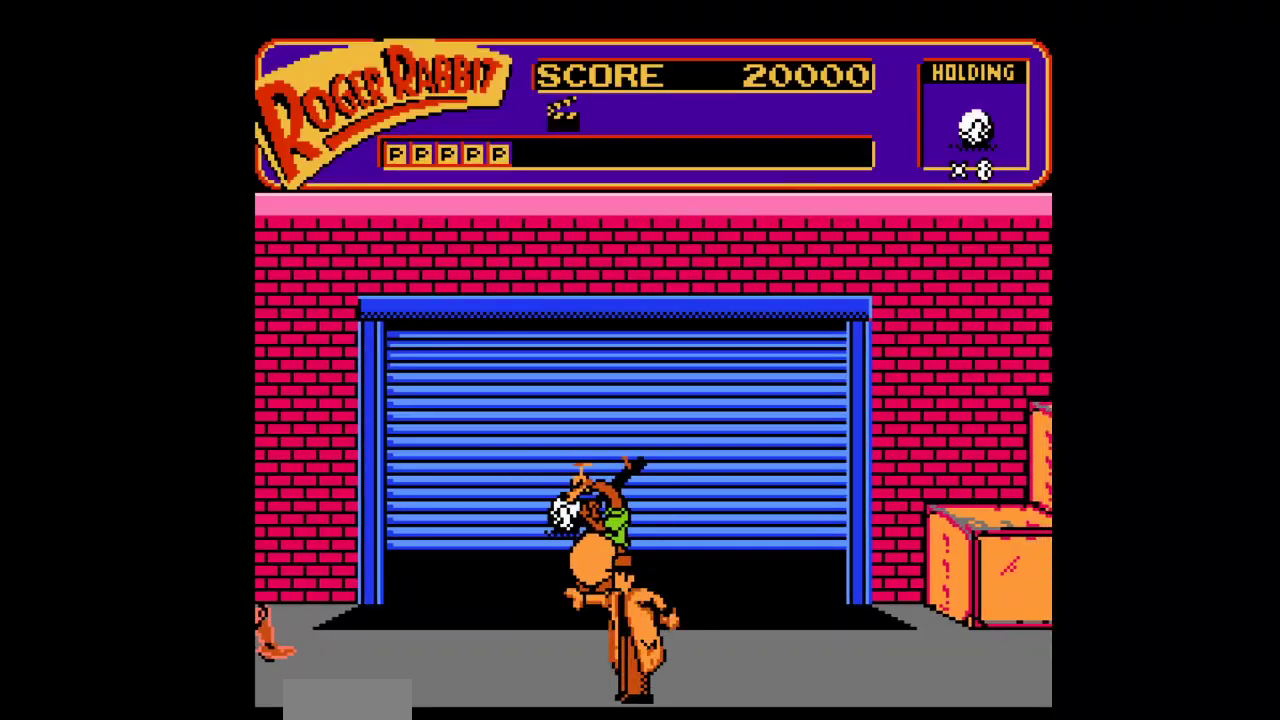
{"buttons": ["DPAD_UP"]}
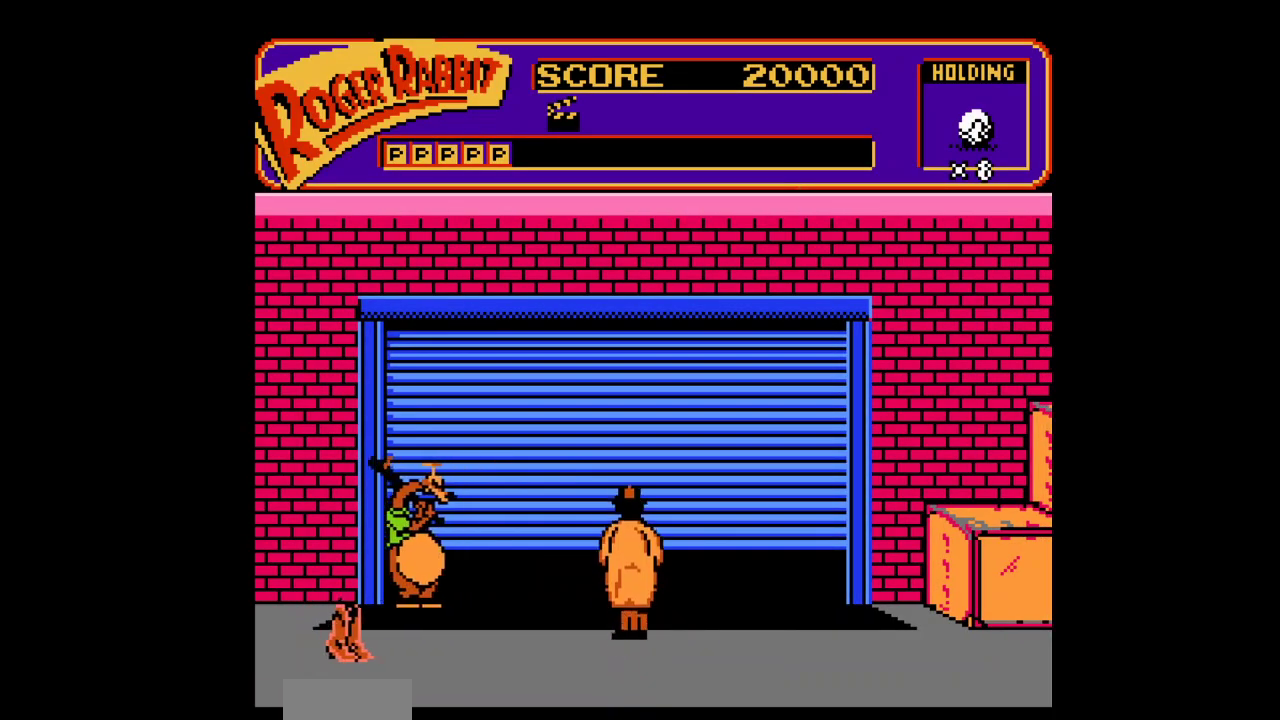
{"buttons": [], "events": [[200, "DPAD_RIGHT", "down"], [217, "DPAD_RIGHT", "up"], [217, "DPAD_UP", "up"], [217, "SELECT", "down"], [234, "SELECT", "up"]]}
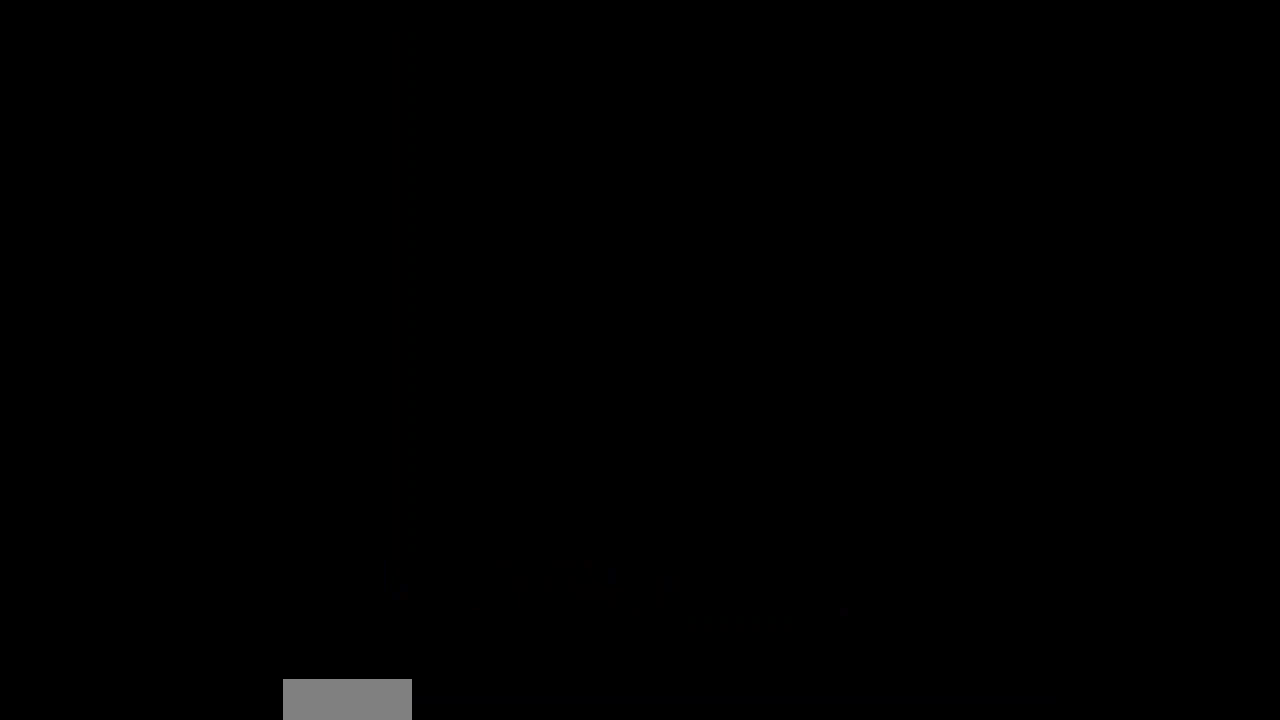
{"buttons": ["DPAD_RIGHT"], "events": [[200, "DPAD_LEFT", "down"], [200, "SELECT", "down"], [217, "DPAD_LEFT", "up"], [217, "DPAD_RIGHT", "down"], [217, "SELECT", "up"], [334, "DPAD_RIGHT", "up"], [334, "SELECT", "down"], [350, "DPAD_RIGHT", "down"], [350, "SELECT", "up"], [467, "DPAD_LEFT", "down"], [467, "DPAD_RIGHT", "up"], [467, "SELECT", "down"], [484, "DPAD_LEFT", "up"], [484, "DPAD_RIGHT", "down"], [484, "SELECT", "up"]]}
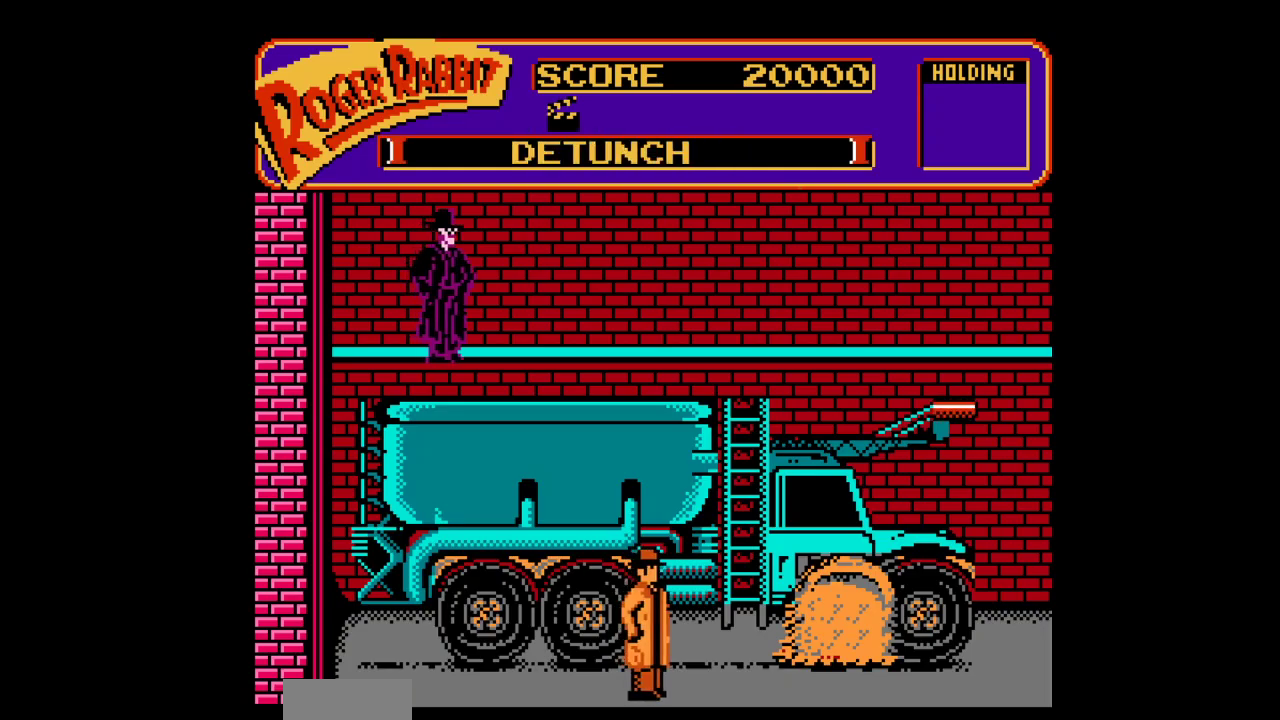
{"buttons": ["DPAD_RIGHT"]}
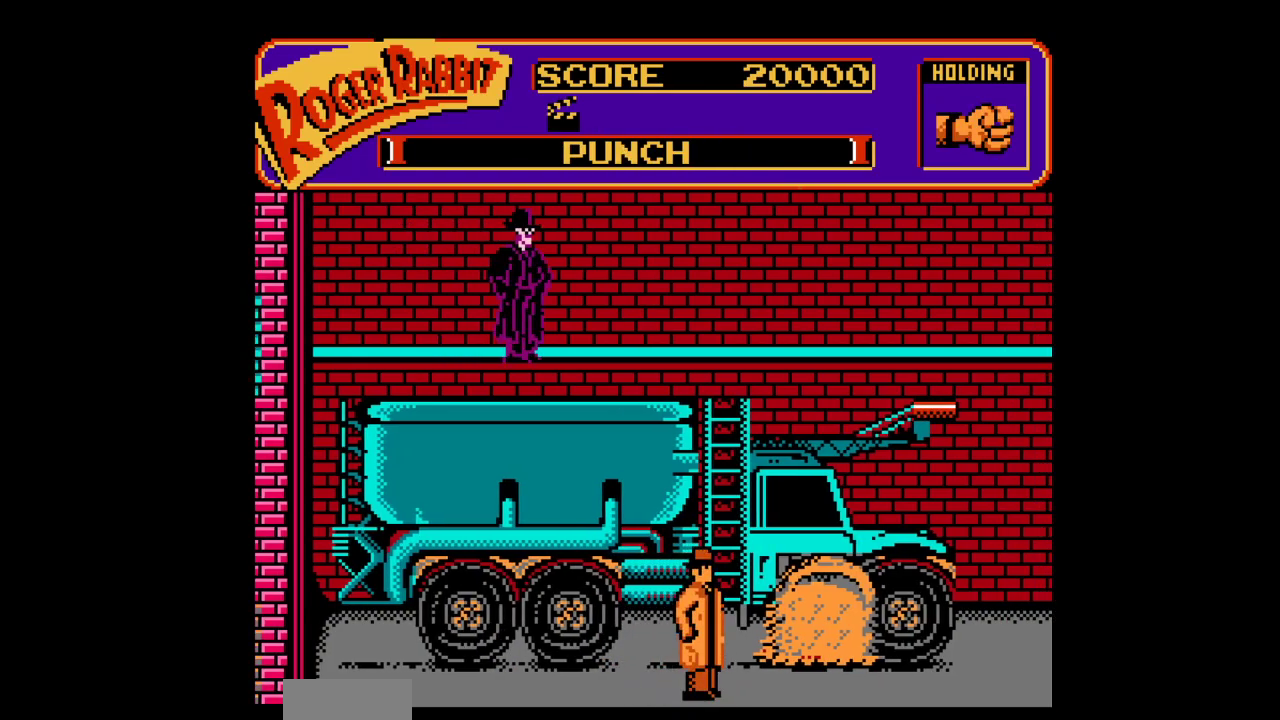
{"buttons": ["DPAD_RIGHT"]}
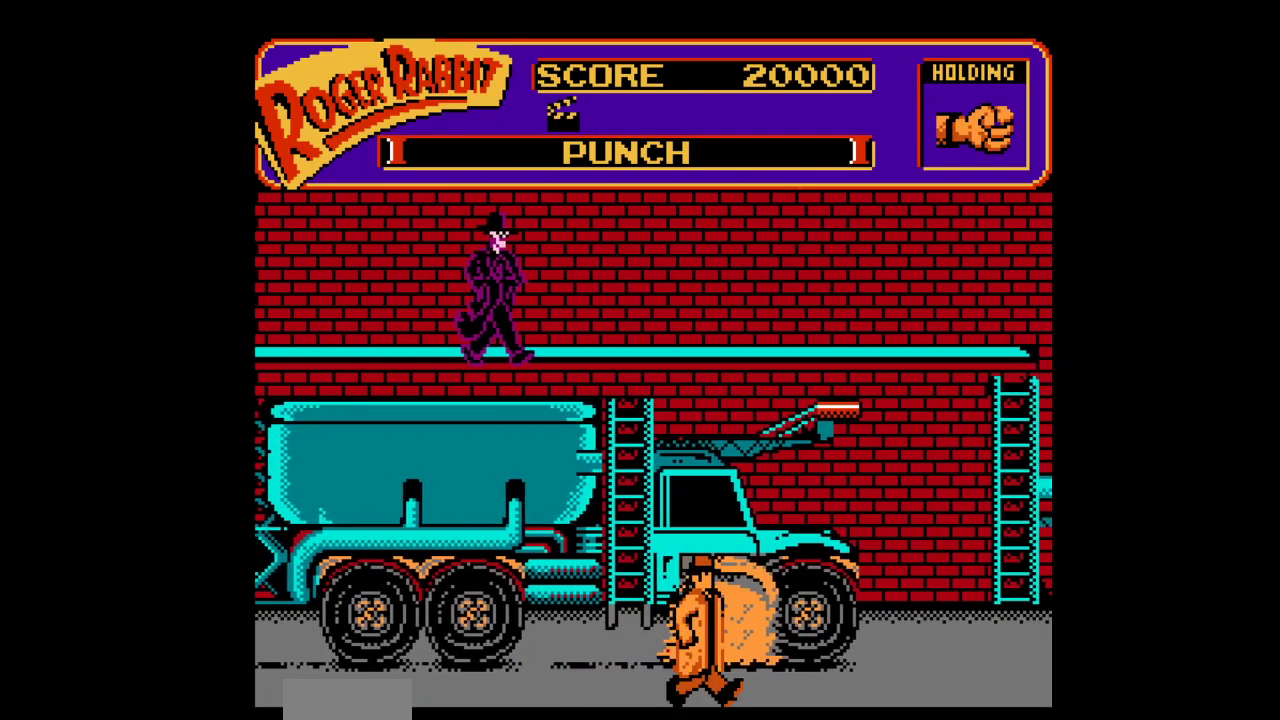
{"buttons": ["DPAD_RIGHT"]}
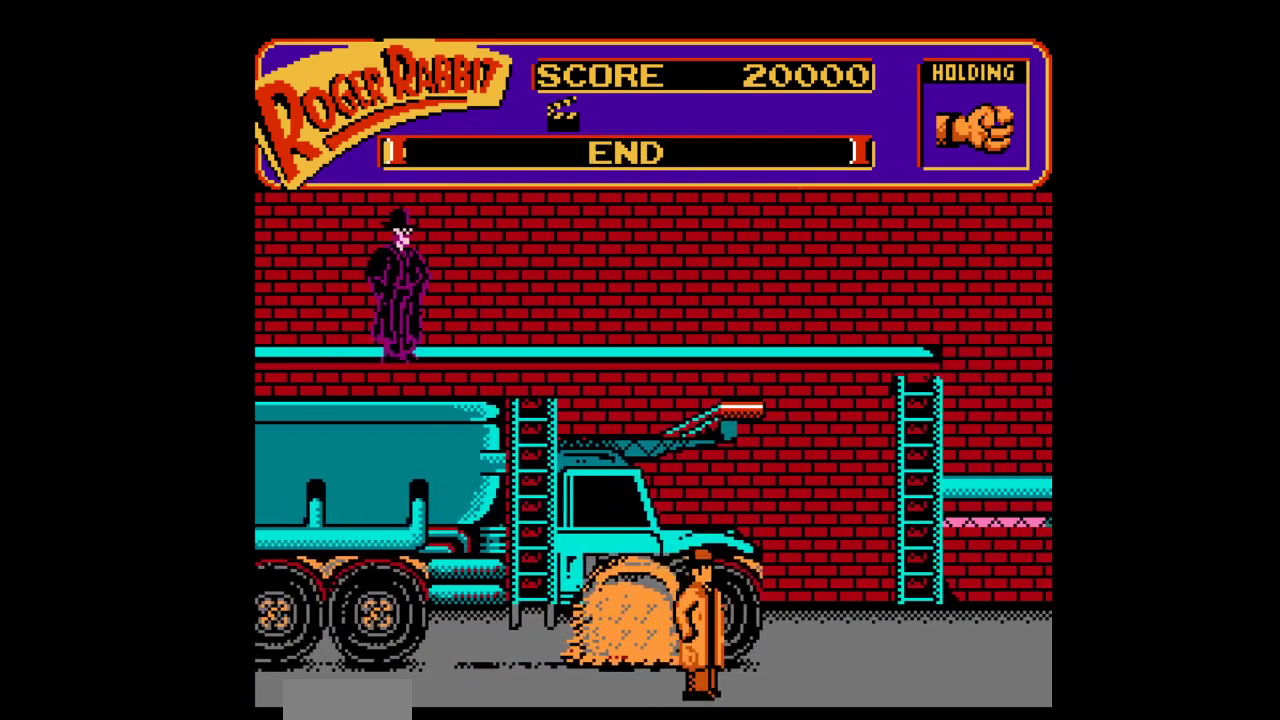
{"buttons": ["DPAD_RIGHT"]}
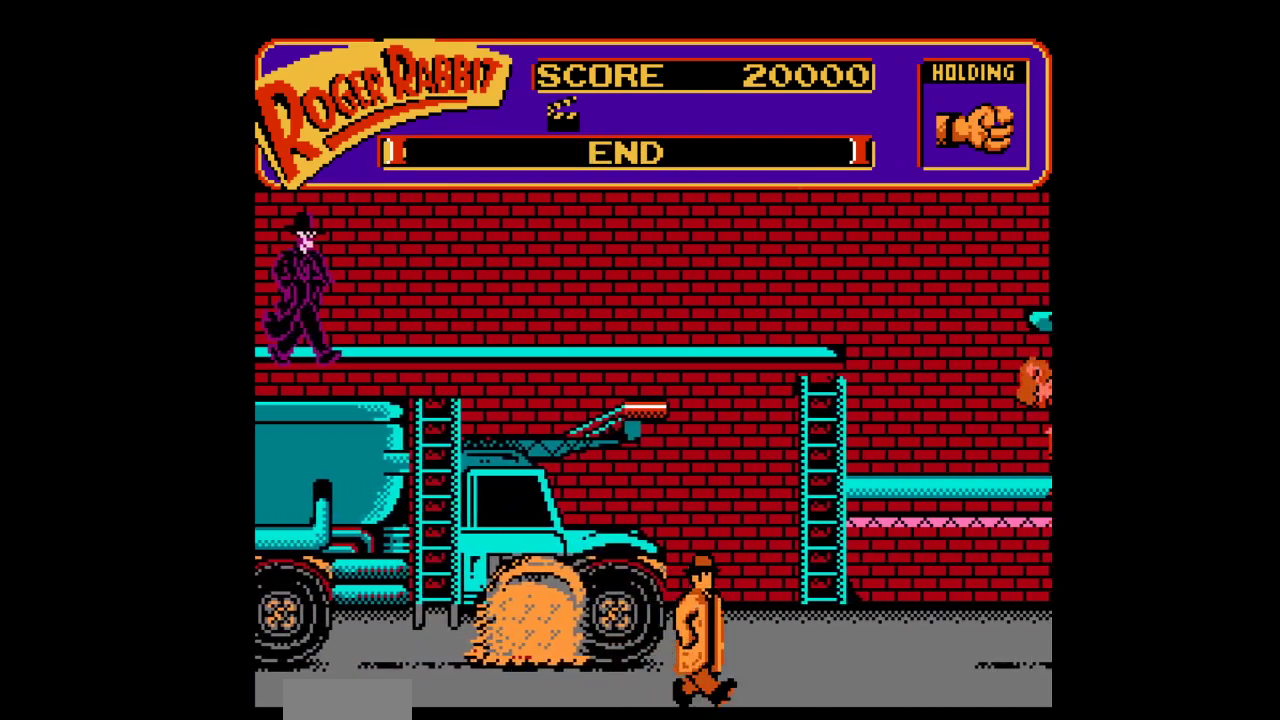
{"buttons": ["DPAD_UP"], "events": [[34, "DPAD_UP", "down"], [484, "DPAD_RIGHT", "up"]]}
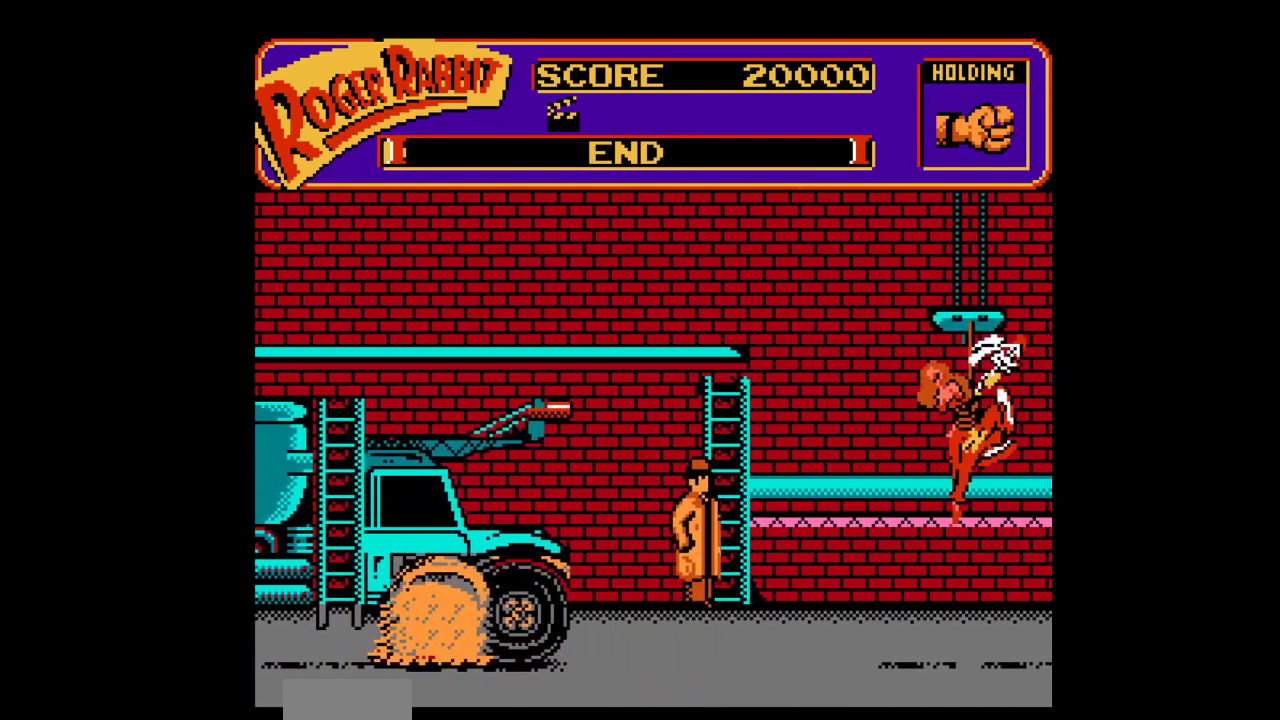
{"buttons": ["DPAD_UP"]}
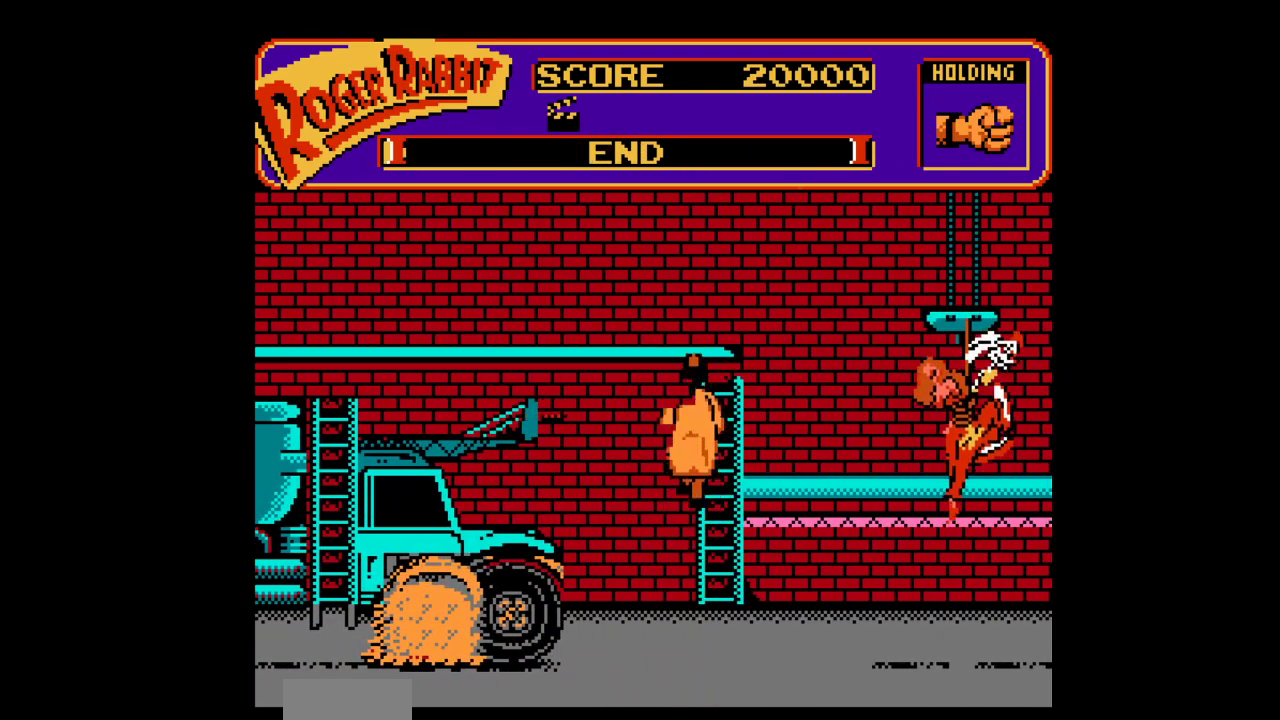
{"buttons": ["DPAD_UP"]}
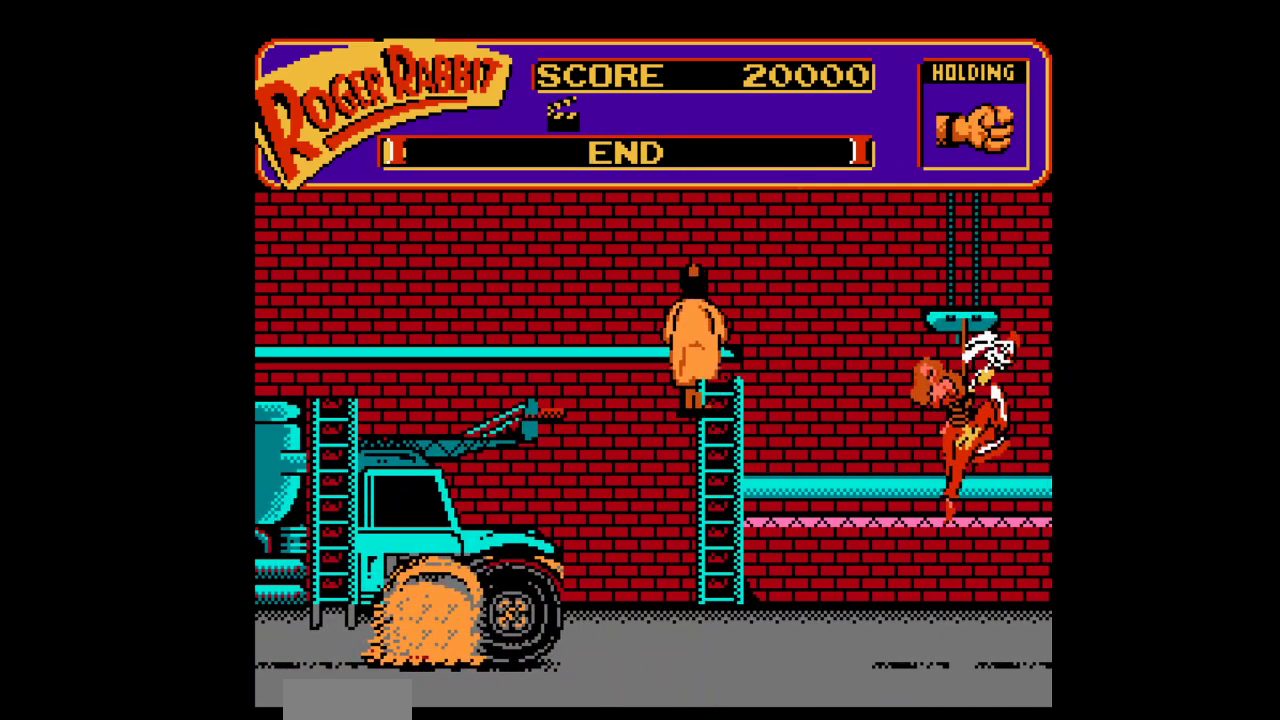
{"buttons": ["DPAD_LEFT"], "events": [[200, "DPAD_LEFT", "down"], [200, "DPAD_UP", "up"]]}
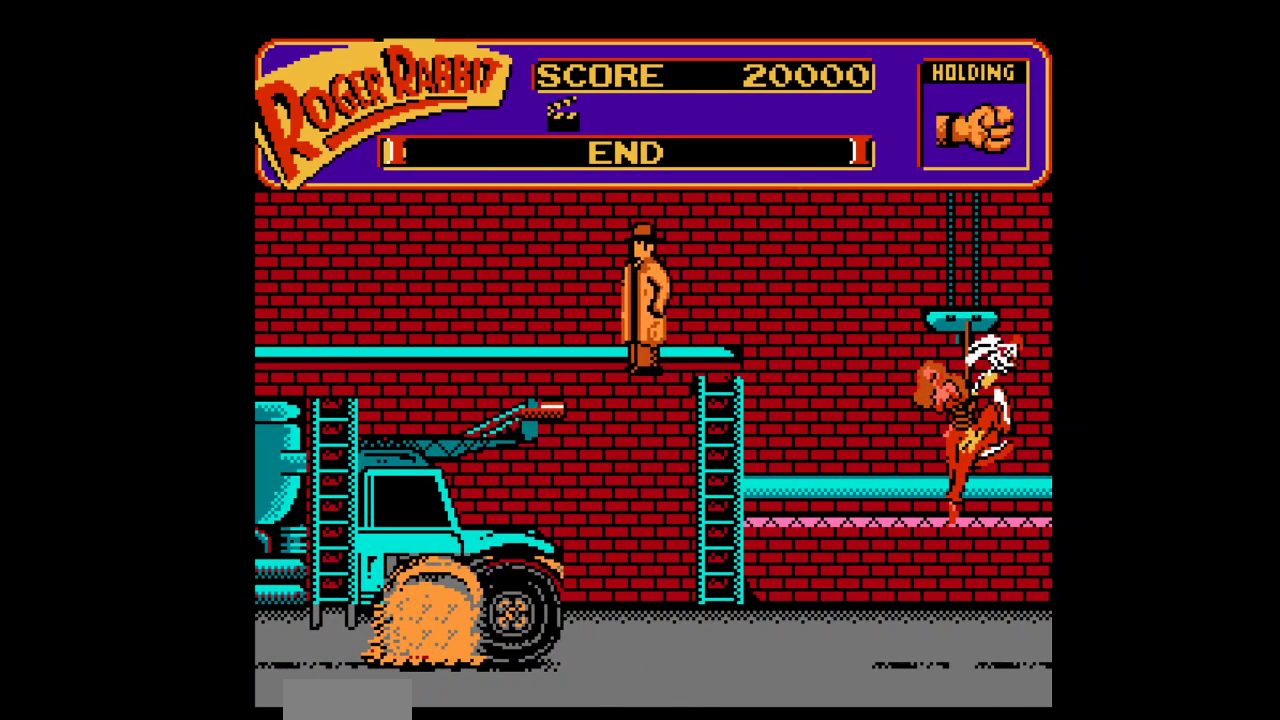
{"buttons": ["DPAD_LEFT"]}
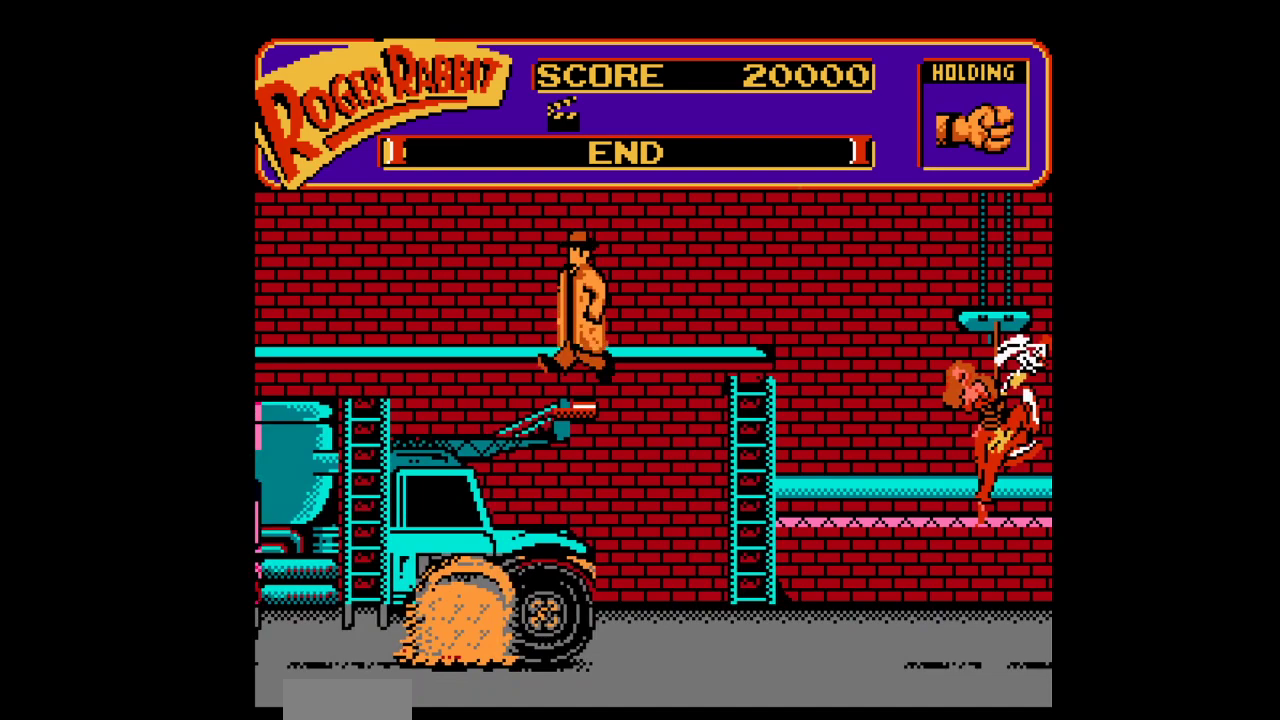
{"buttons": ["DPAD_LEFT"]}